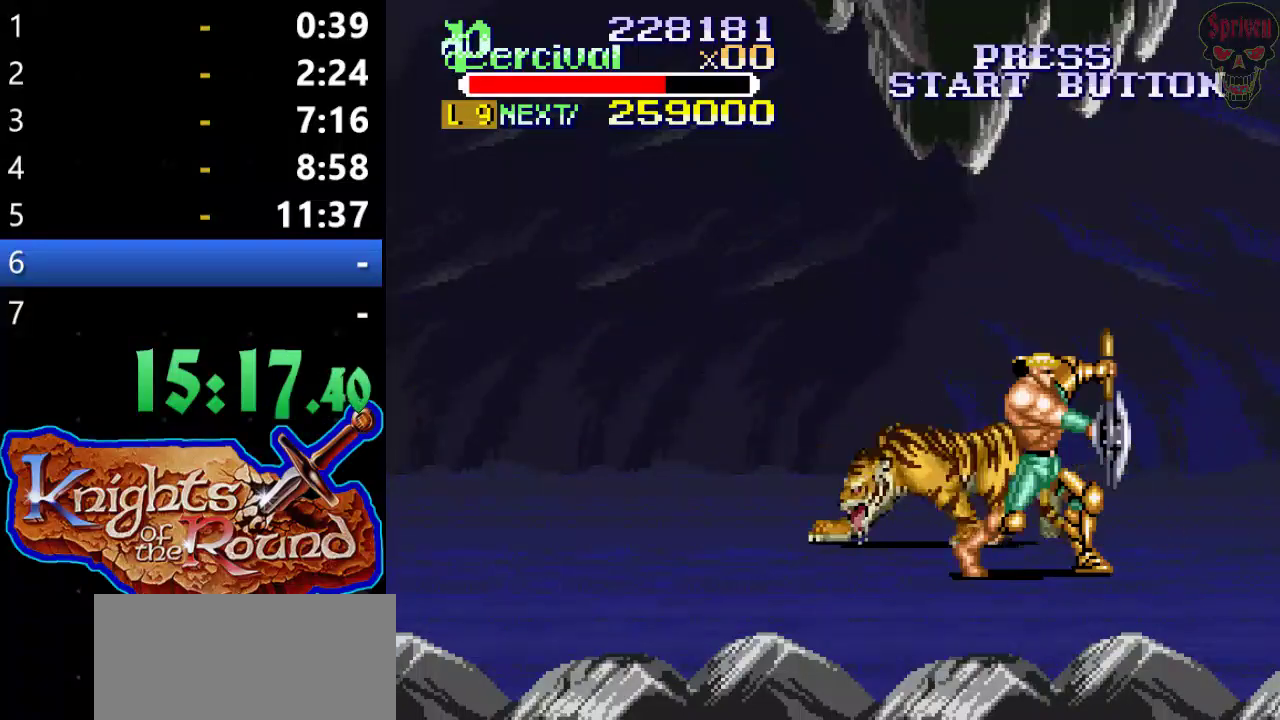
Gameplay with a controller (Xbox layout); each line is a JSON object with the inputs held at the frame after it. "events" lists button and stick changes between this image and that frame as [ms after this image, input, new state], when the widget could be followed in between. Not read: L1 L2 L3 R1 R2 R3 START right_stick.
{"buttons": ["Y"], "left_stick": "center", "events": [[167, "Y", "up"], [300, "Y", "down"]]}
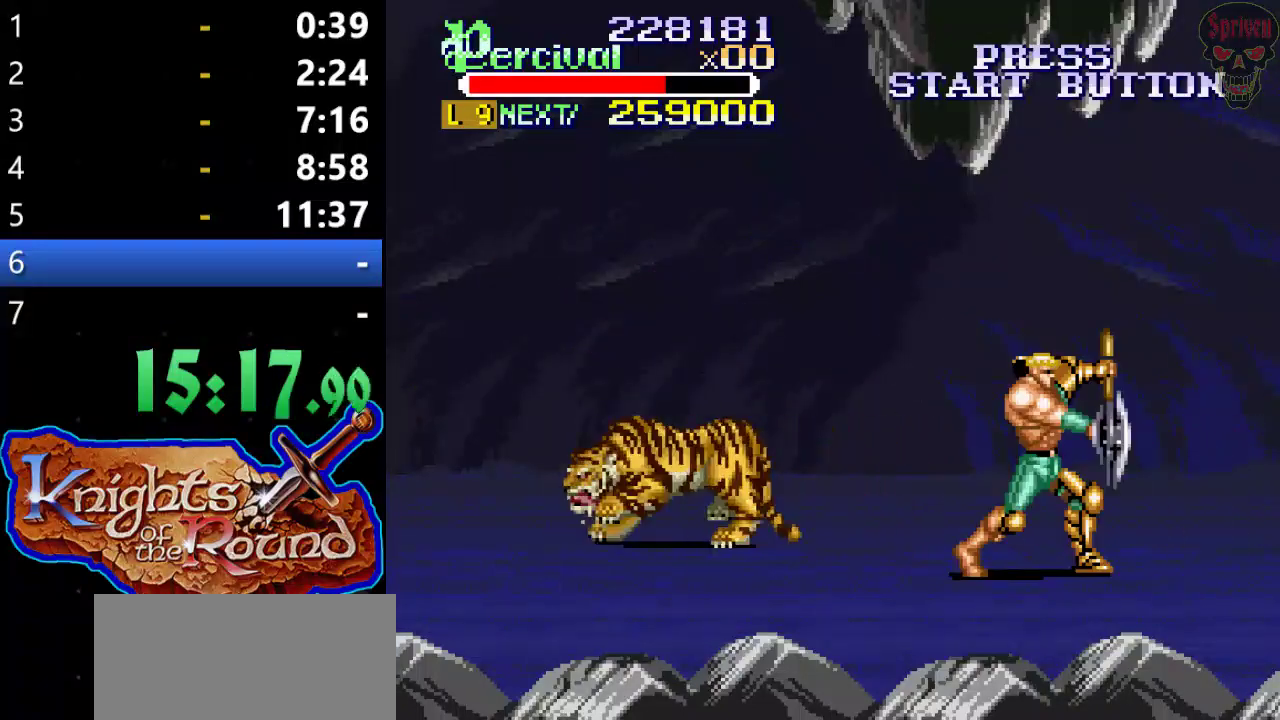
{"buttons": [], "left_stick": "center", "events": [[100, "Y", "up"], [233, "DPAD_RIGHT", "down"], [300, "DPAD_RIGHT", "up"]]}
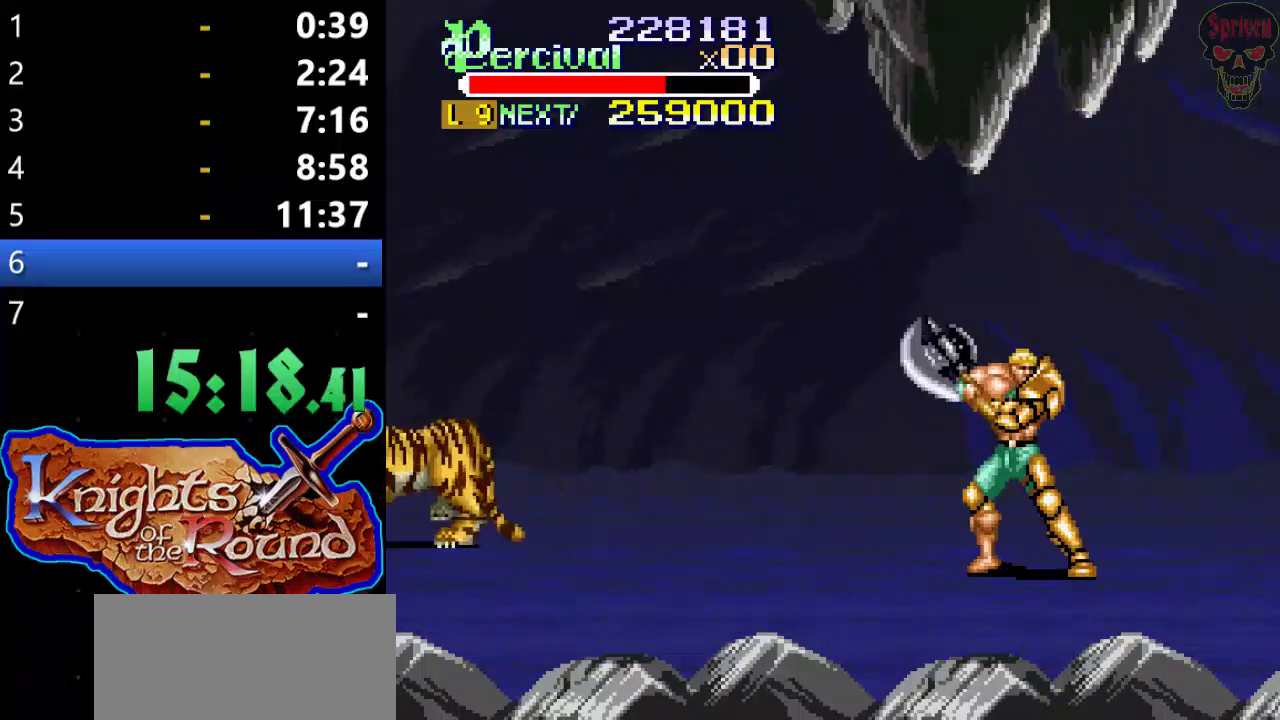
{"buttons": ["DPAD_RIGHT"], "left_stick": "center", "events": [[433, "DPAD_RIGHT", "down"]]}
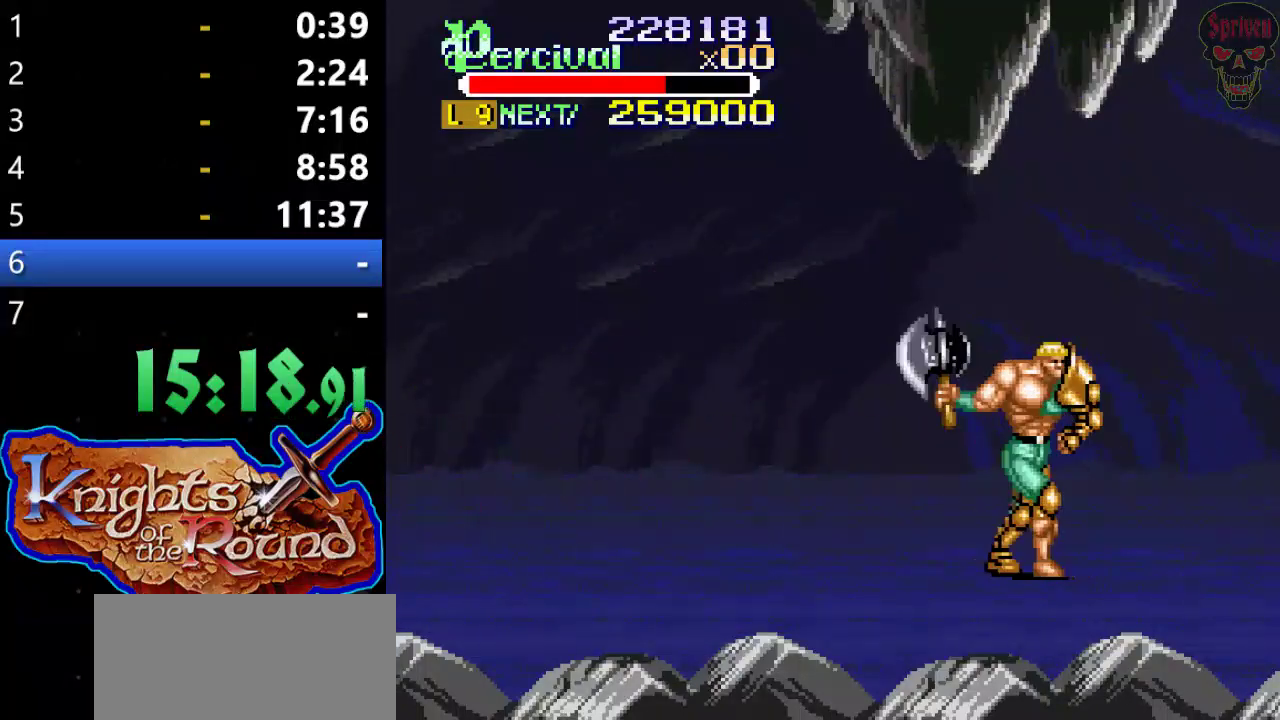
{"buttons": ["DPAD_RIGHT"], "left_stick": "center", "events": [[33, "DPAD_RIGHT", "up"], [100, "DPAD_RIGHT", "down"]]}
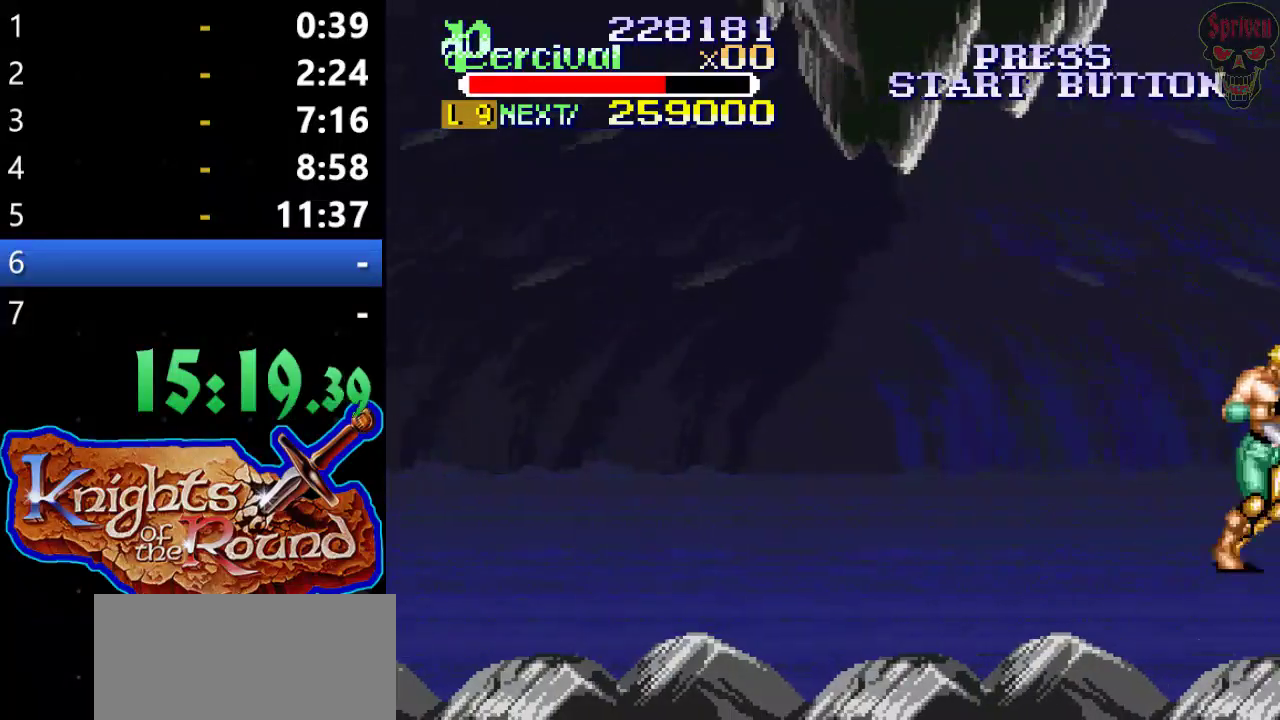
{"buttons": ["DPAD_RIGHT"], "left_stick": "center", "events": [[67, "DPAD_RIGHT", "up"], [167, "DPAD_RIGHT", "down"]]}
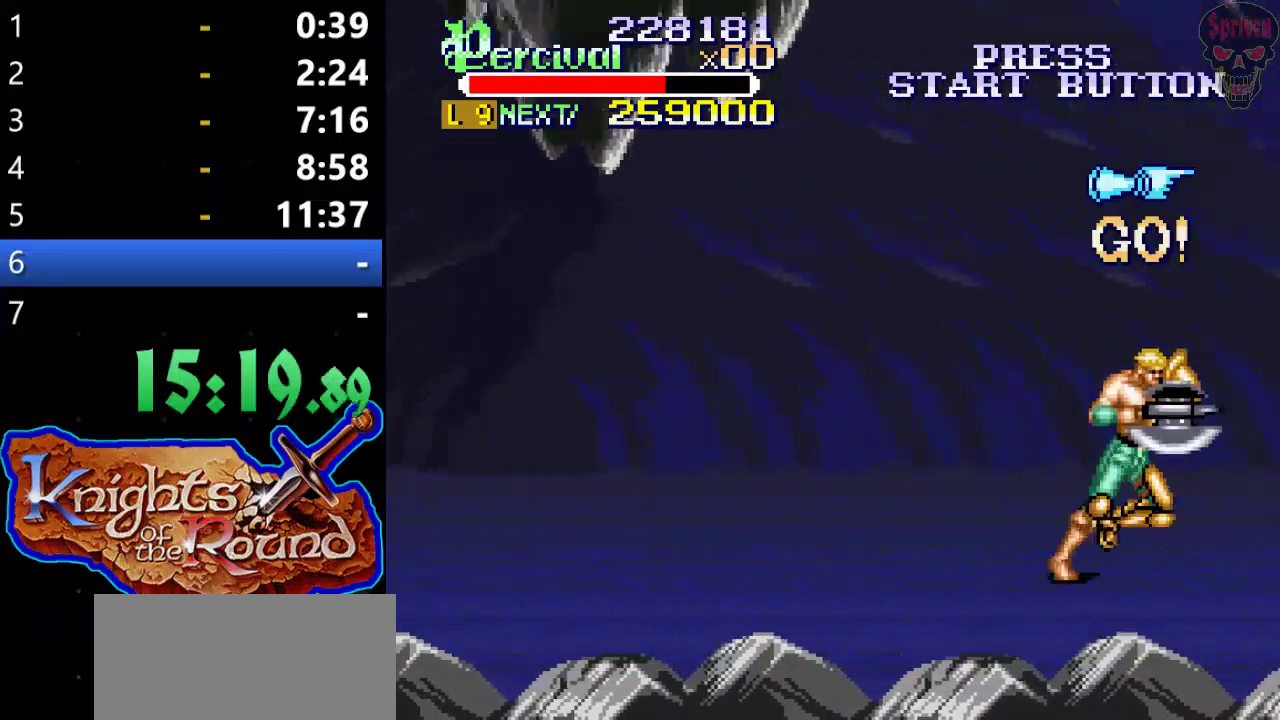
{"buttons": [], "left_stick": "center", "events": [[300, "DPAD_RIGHT", "up"], [400, "DPAD_RIGHT", "down"], [500, "DPAD_RIGHT", "up"]]}
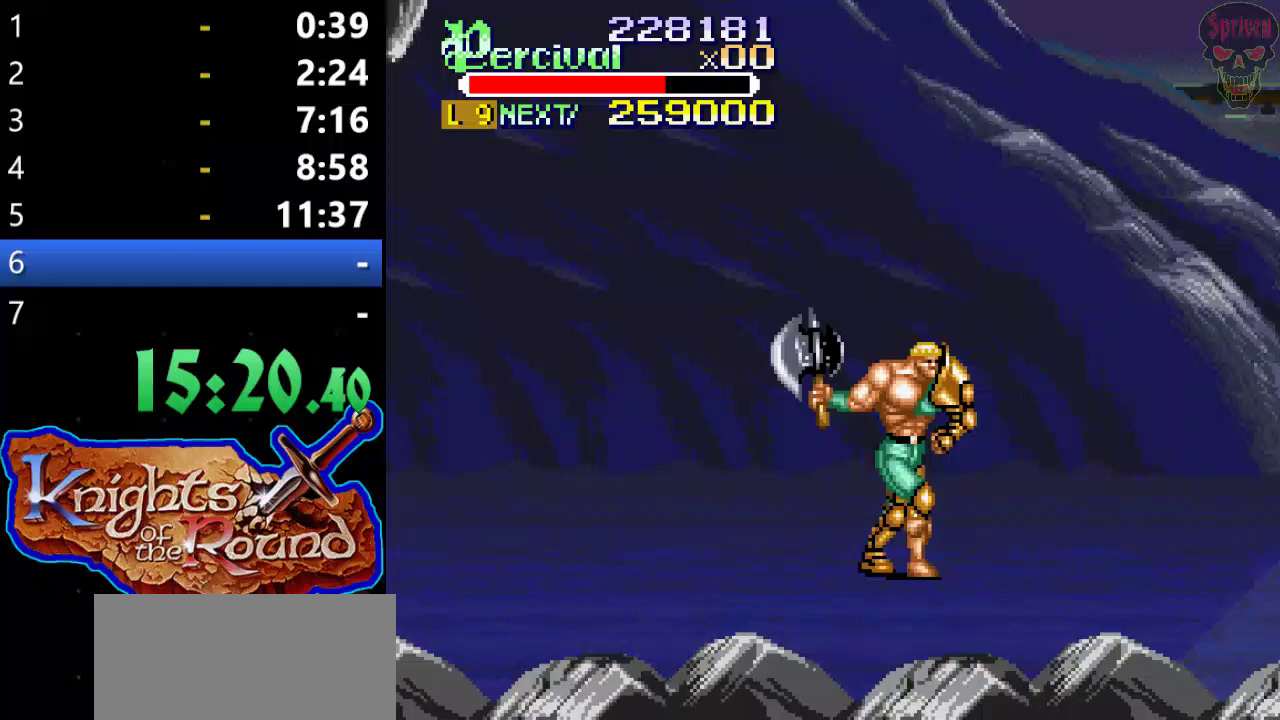
{"buttons": ["DPAD_RIGHT"], "left_stick": "center", "events": [[67, "DPAD_RIGHT", "down"]]}
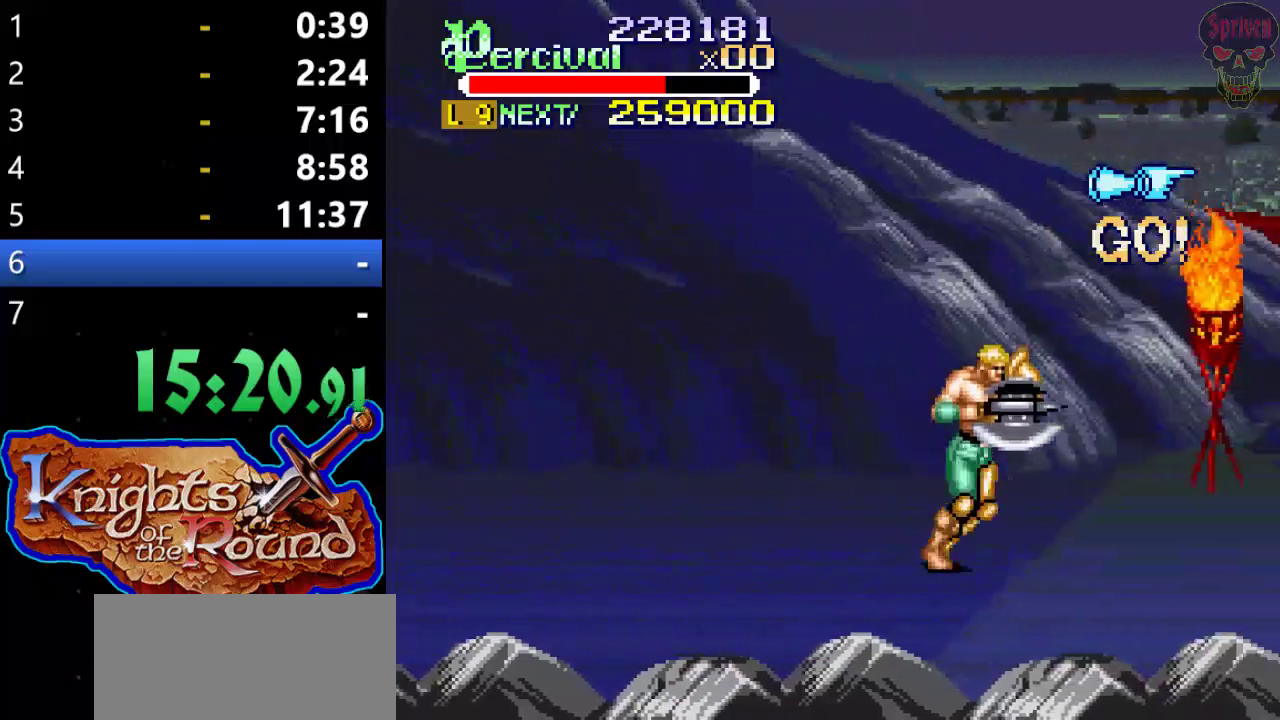
{"buttons": ["DPAD_RIGHT"], "left_stick": "center", "events": [[33, "DPAD_RIGHT", "up"], [300, "DPAD_RIGHT", "down"]]}
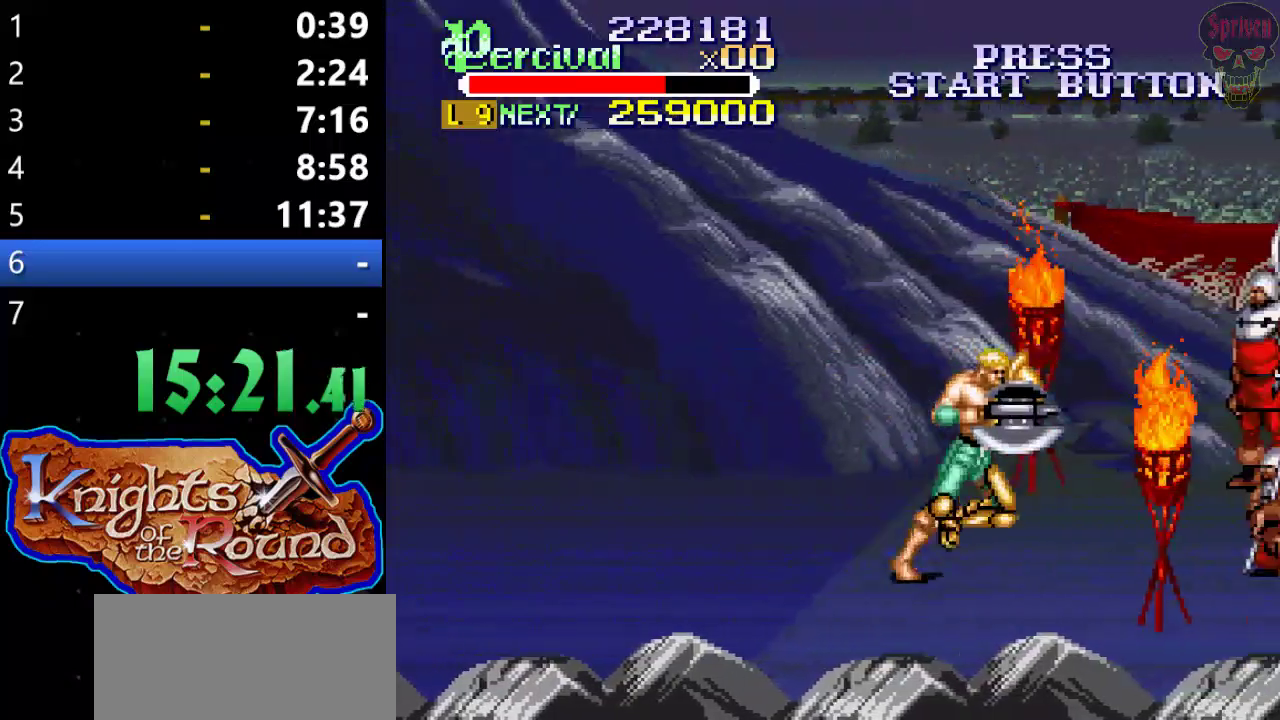
{"buttons": ["DPAD_RIGHT"], "left_stick": "center", "events": [[233, "DPAD_RIGHT", "up"], [333, "DPAD_RIGHT", "down"]]}
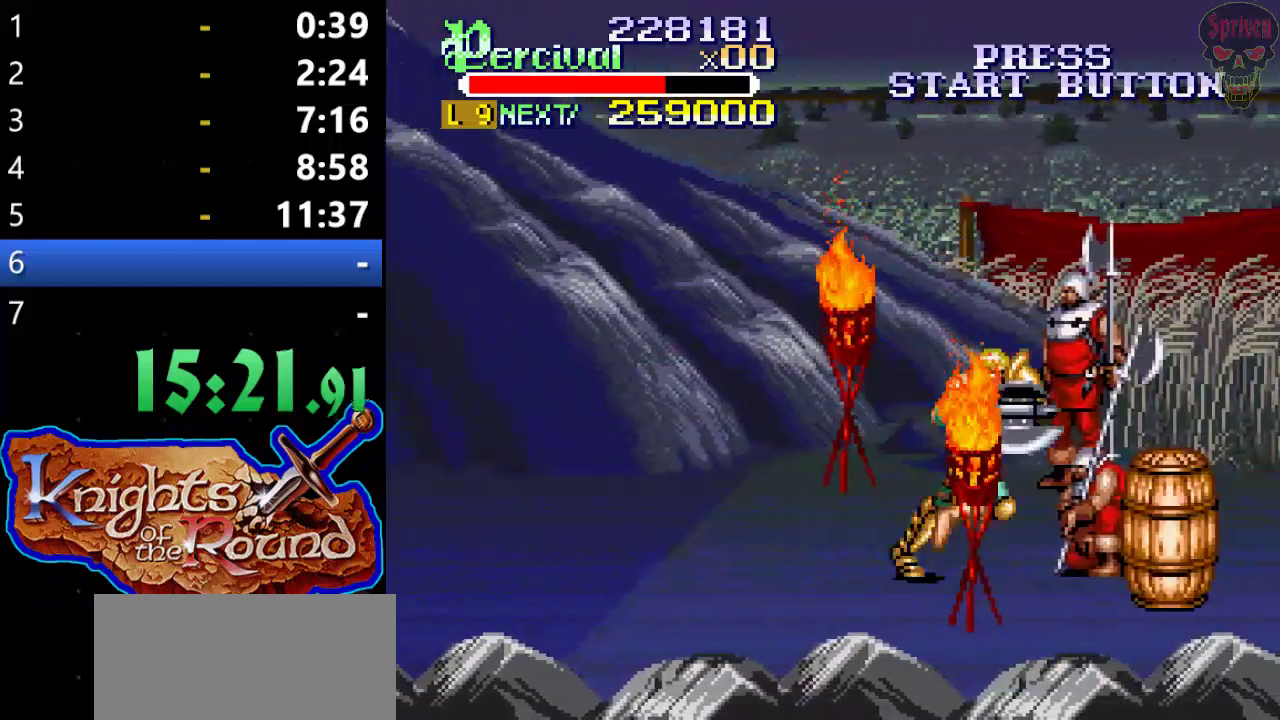
{"buttons": ["B", "DPAD_DOWN", "DPAD_RIGHT"], "left_stick": "center", "events": [[67, "DPAD_DOWN", "down"], [267, "B", "down"]]}
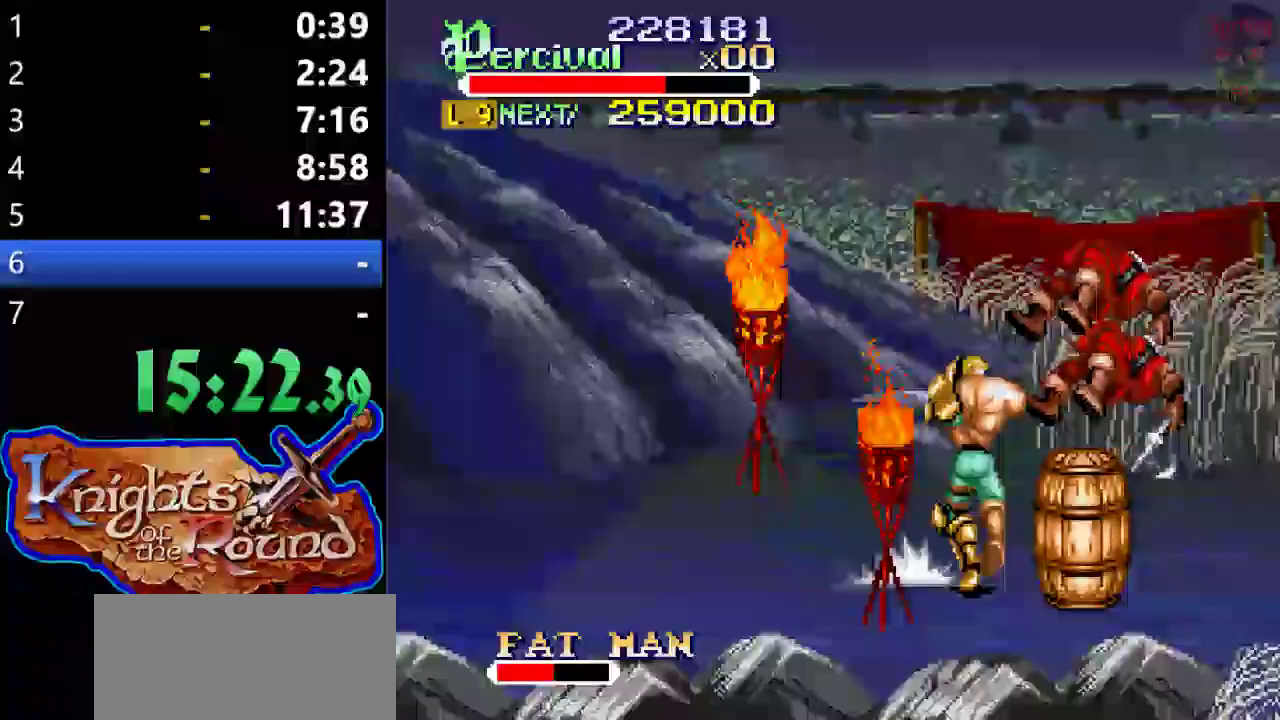
{"buttons": ["X", "DPAD_DOWN", "DPAD_RIGHT"], "left_stick": "center", "events": [[33, "B", "up"], [33, "DPAD_DOWN", "up"], [300, "DPAD_DOWN", "down"], [500, "X", "down"]]}
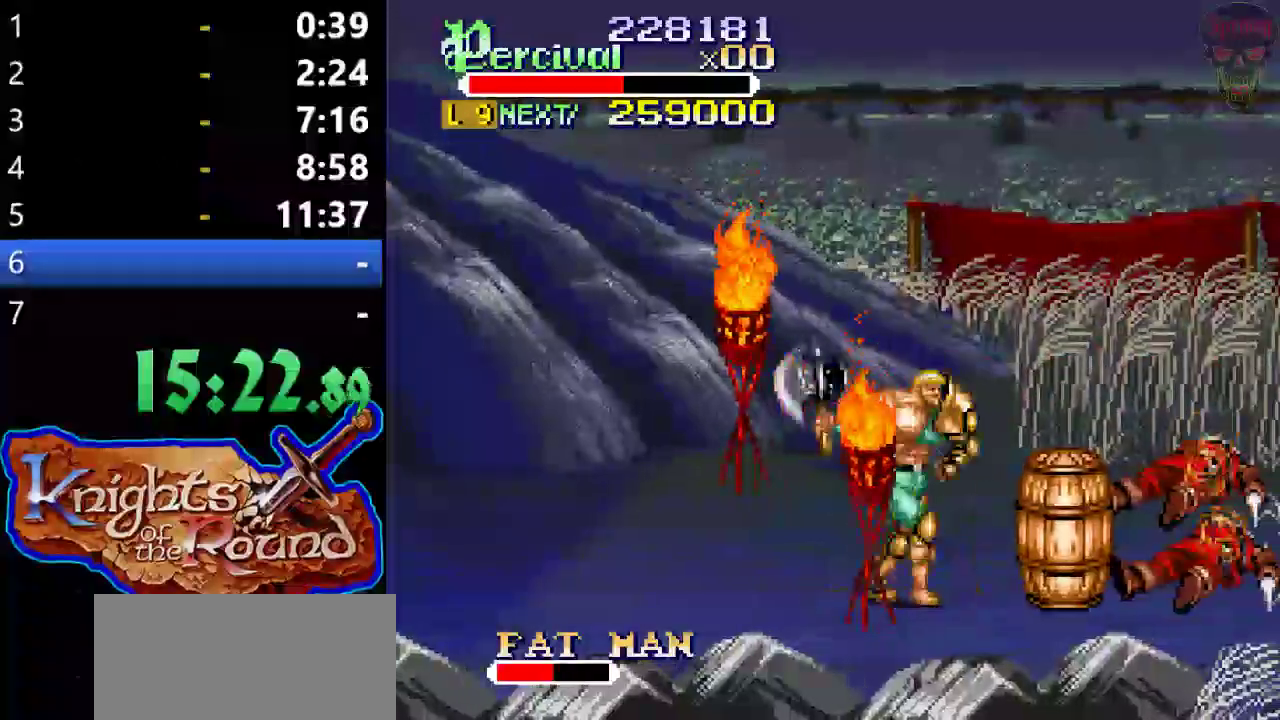
{"buttons": ["DPAD_UP", "DPAD_RIGHT"], "left_stick": "center", "events": [[33, "DPAD_DOWN", "up"], [33, "DPAD_RIGHT", "up"], [167, "X", "up"], [200, "DPAD_RIGHT", "down"], [267, "DPAD_UP", "down"]]}
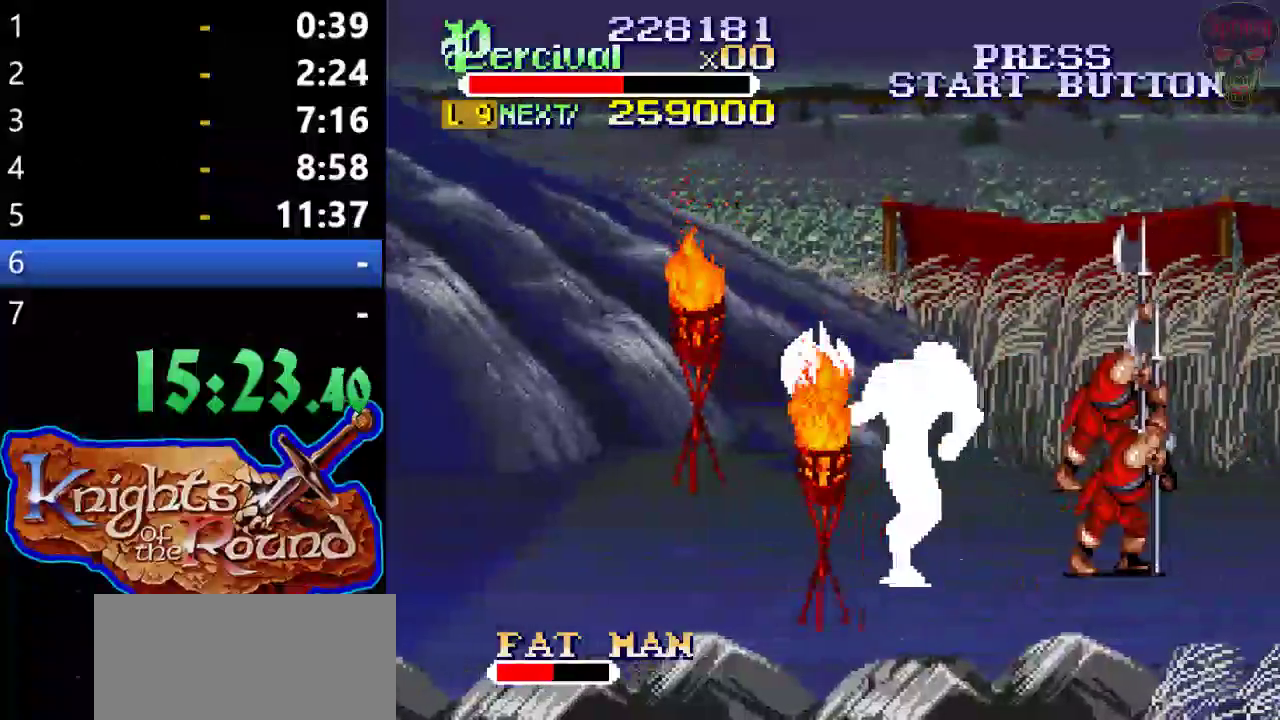
{"buttons": ["DPAD_DOWN", "DPAD_RIGHT"], "left_stick": "center", "events": [[67, "B", "down"], [67, "DPAD_UP", "up"], [133, "DPAD_RIGHT", "up"], [267, "B", "up"], [333, "DPAD_RIGHT", "down"], [367, "DPAD_DOWN", "down"]]}
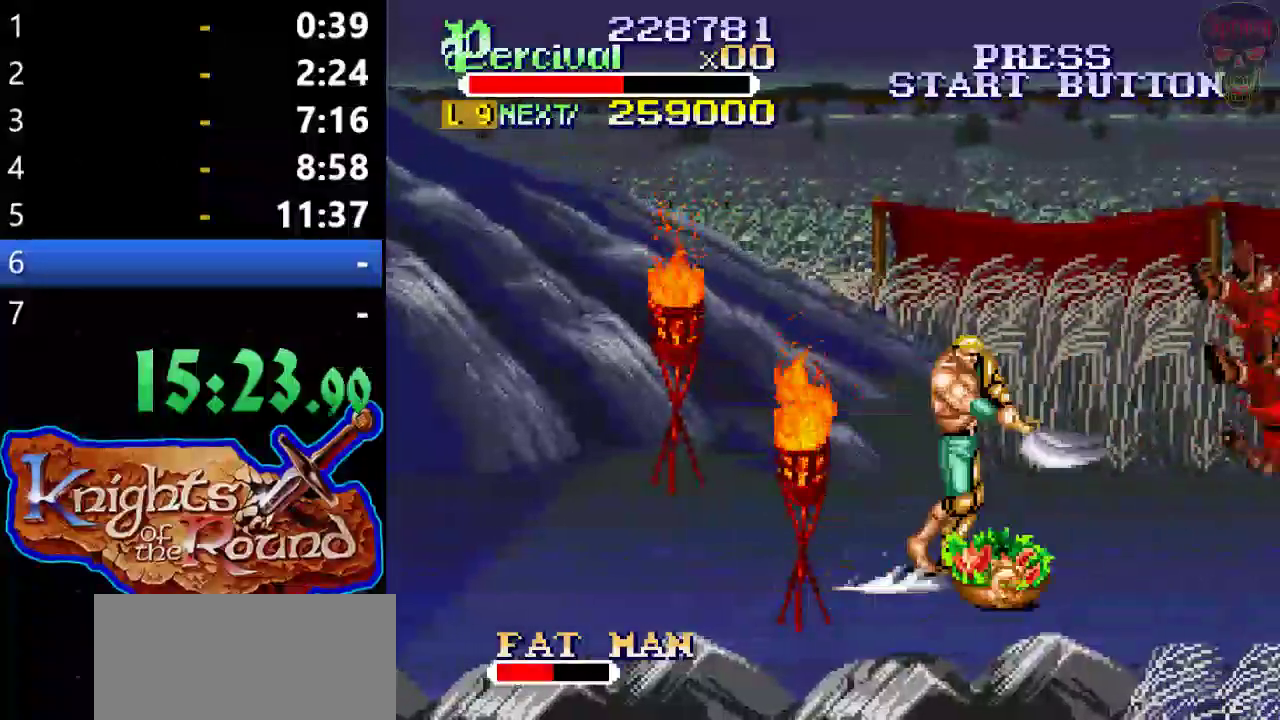
{"buttons": ["DPAD_UP", "DPAD_RIGHT"], "left_stick": "center", "events": [[333, "DPAD_DOWN", "up"], [367, "DPAD_UP", "down"]]}
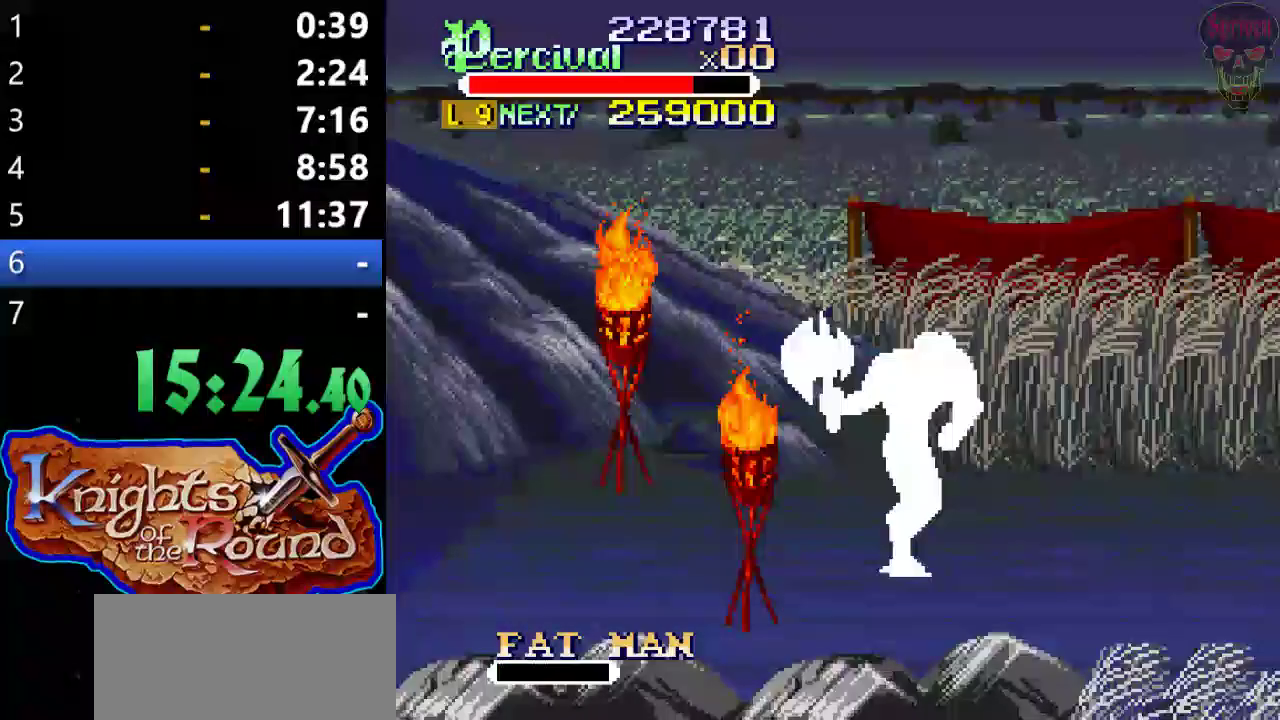
{"buttons": ["DPAD_UP", "DPAD_RIGHT"], "left_stick": "center", "events": []}
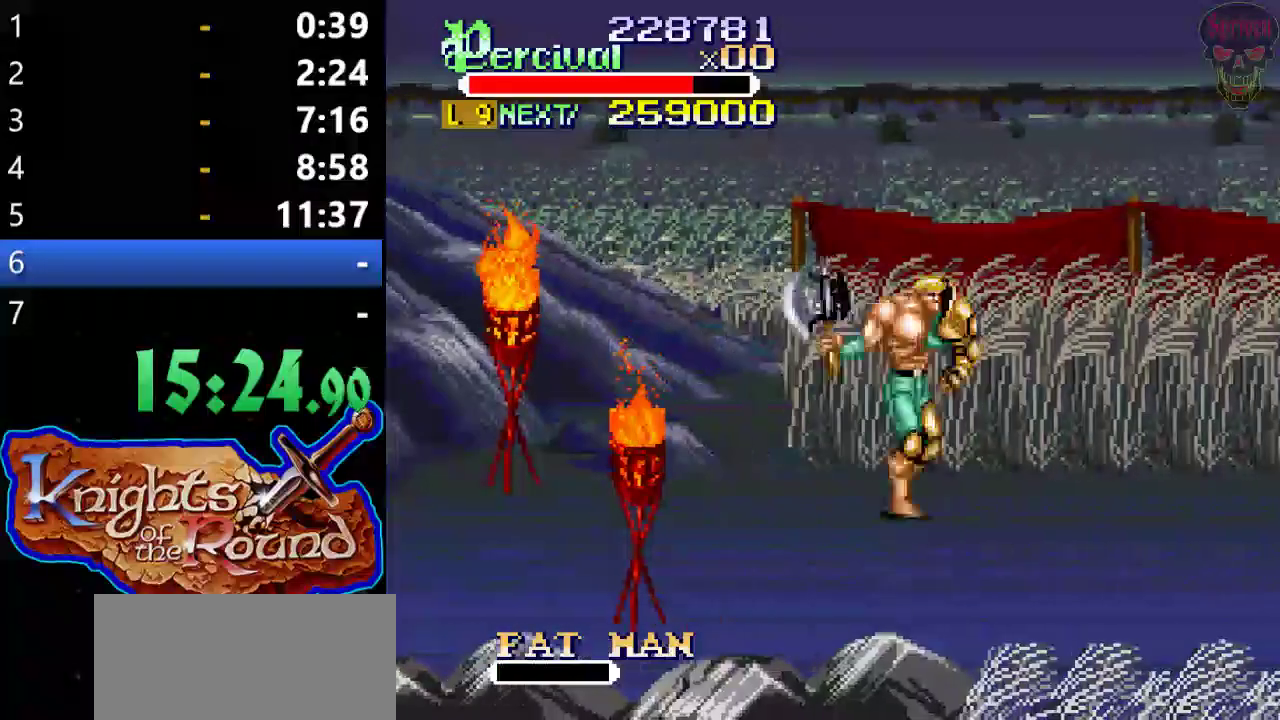
{"buttons": ["DPAD_RIGHT"], "left_stick": "center", "events": [[67, "DPAD_RIGHT", "up"], [67, "DPAD_UP", "up"], [167, "DPAD_RIGHT", "down"], [233, "DPAD_RIGHT", "up"], [300, "DPAD_RIGHT", "down"]]}
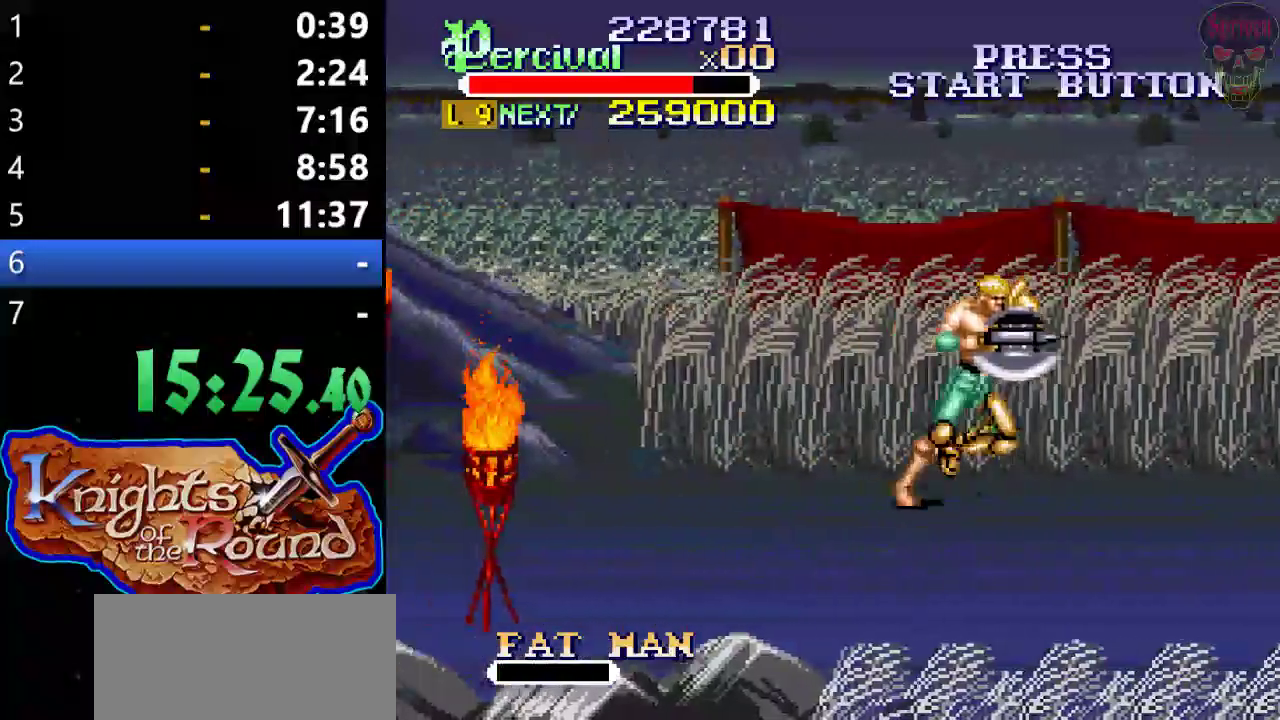
{"buttons": [], "left_stick": "center", "events": [[267, "DPAD_RIGHT", "up"], [367, "DPAD_RIGHT", "down"], [467, "DPAD_RIGHT", "up"]]}
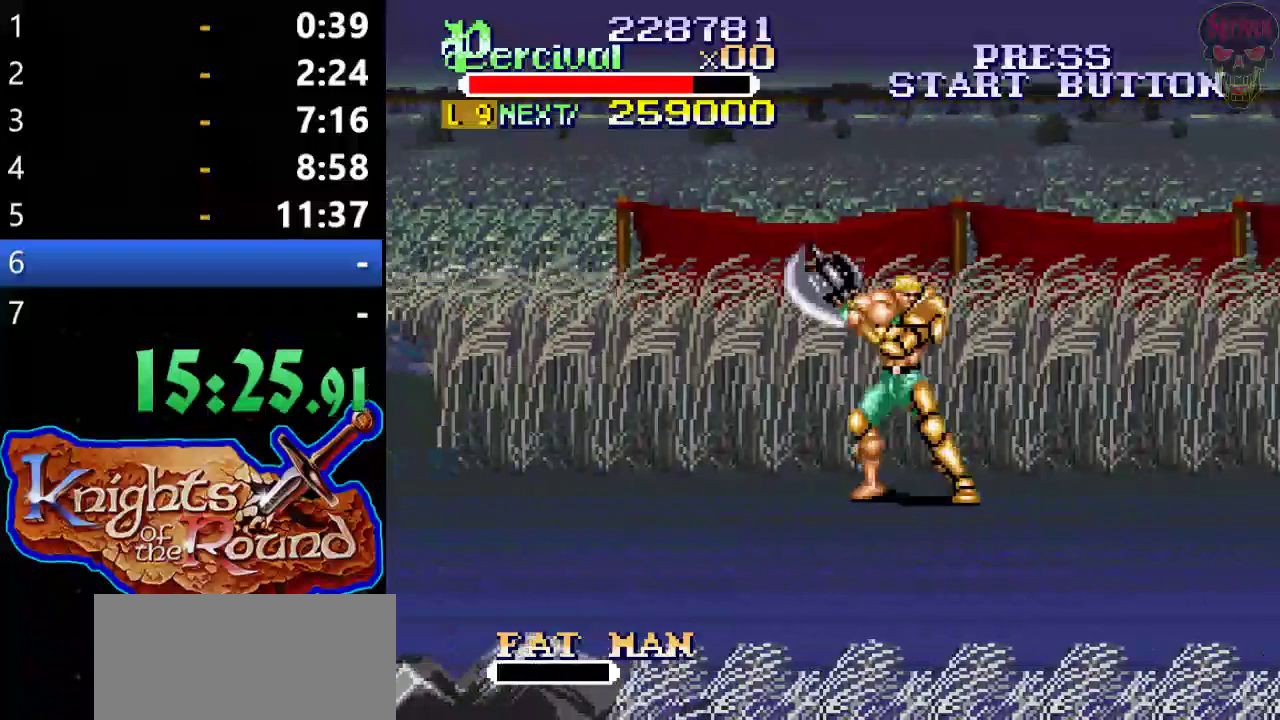
{"buttons": ["DPAD_RIGHT"], "left_stick": "center", "events": [[33, "DPAD_RIGHT", "down"], [400, "DPAD_RIGHT", "up"], [500, "DPAD_RIGHT", "down"]]}
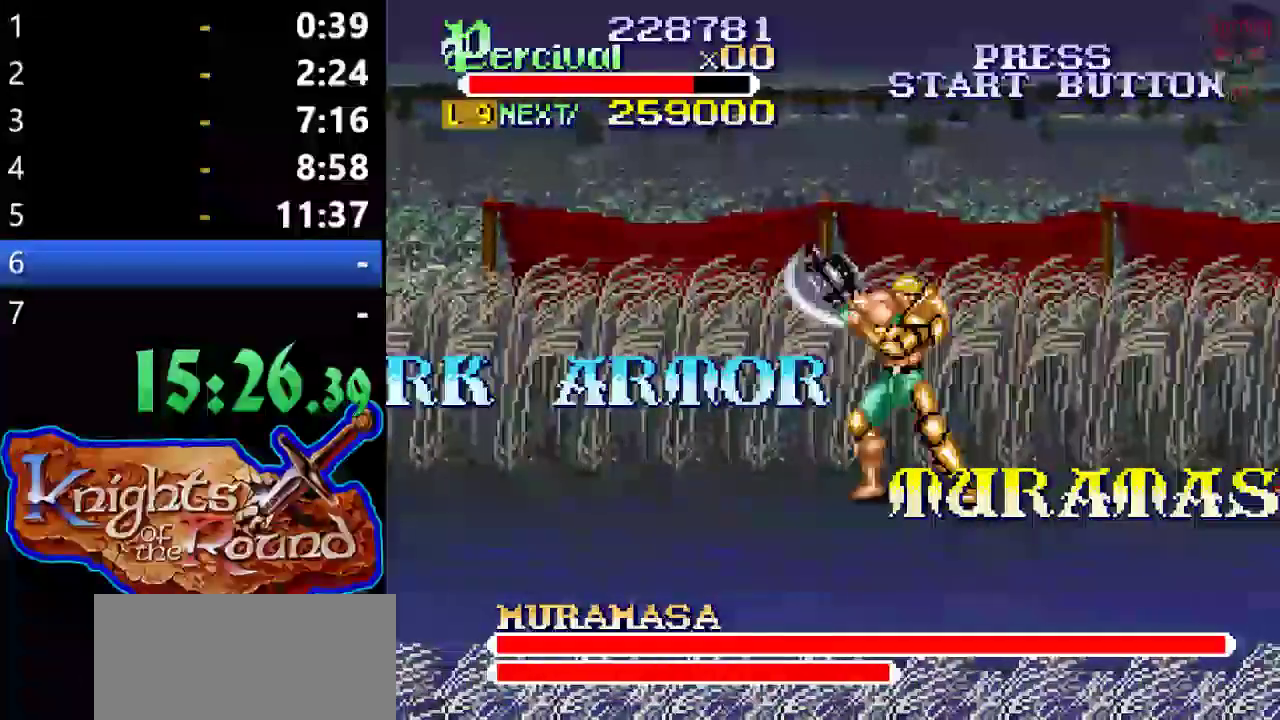
{"buttons": ["DPAD_RIGHT"], "left_stick": "center", "events": []}
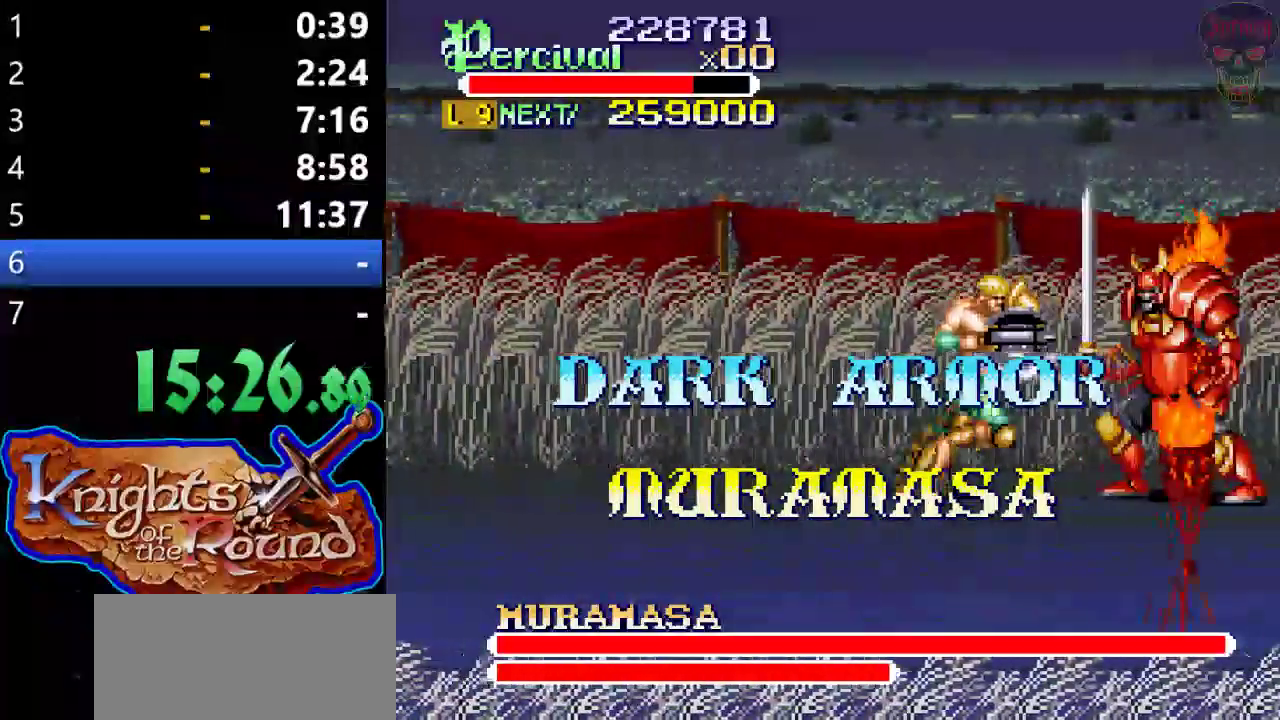
{"buttons": ["X", "DPAD_RIGHT"], "left_stick": "center", "events": [[33, "DPAD_RIGHT", "up"], [67, "X", "down"], [100, "DPAD_RIGHT", "down"]]}
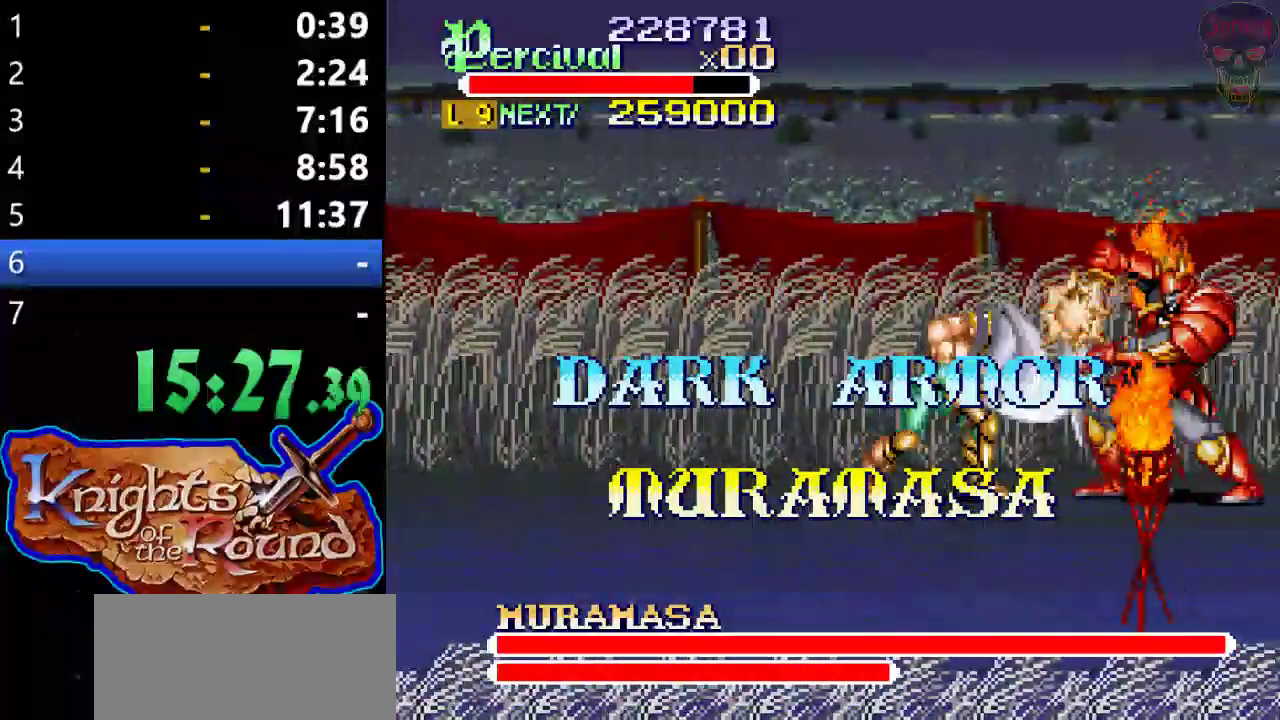
{"buttons": [], "left_stick": "center", "events": [[67, "DPAD_RIGHT", "up"], [67, "X", "up"]]}
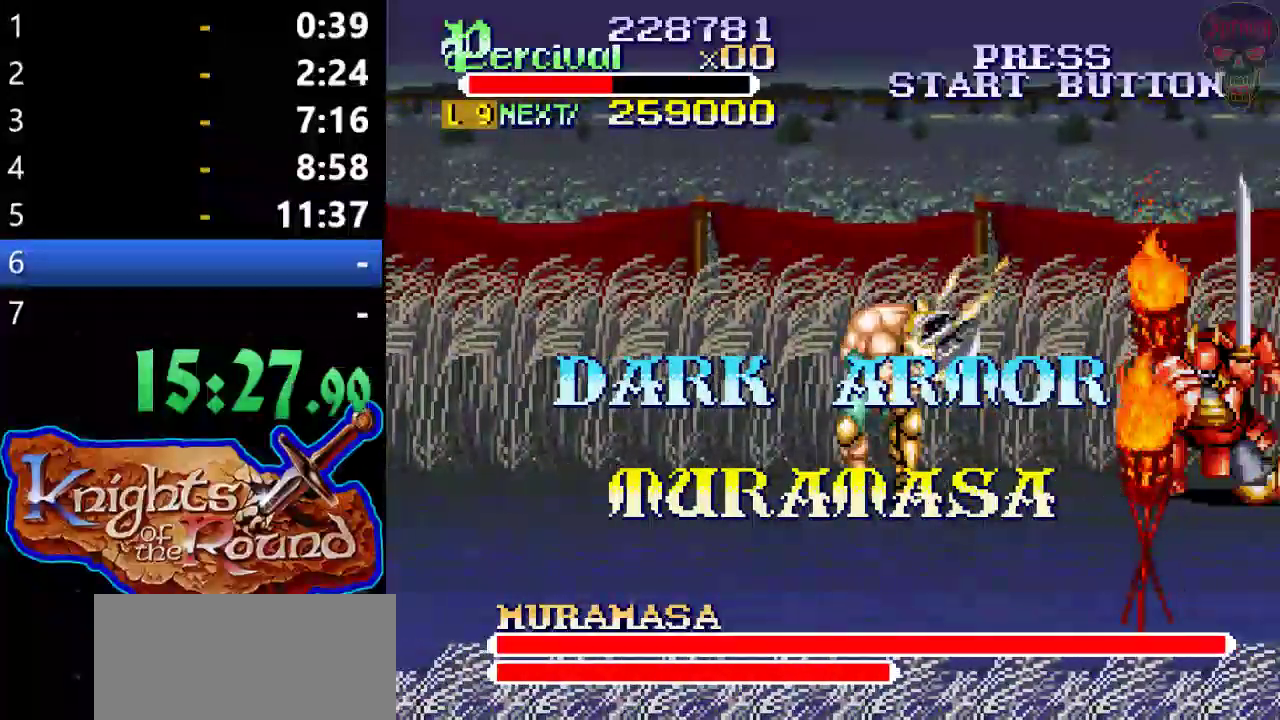
{"buttons": [], "left_stick": "center", "events": [[67, "Y", "down"], [367, "Y", "up"]]}
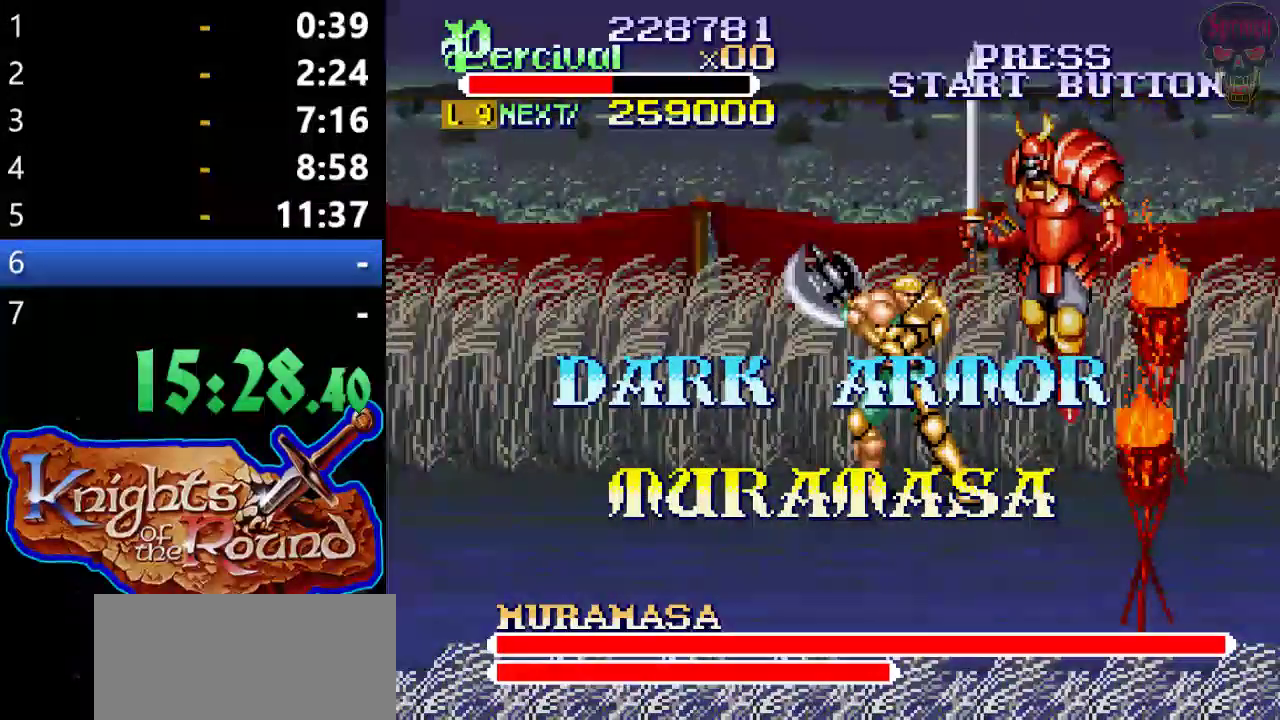
{"buttons": ["X", "DPAD_RIGHT"], "left_stick": "center", "events": [[67, "X", "down"], [100, "DPAD_RIGHT", "down"]]}
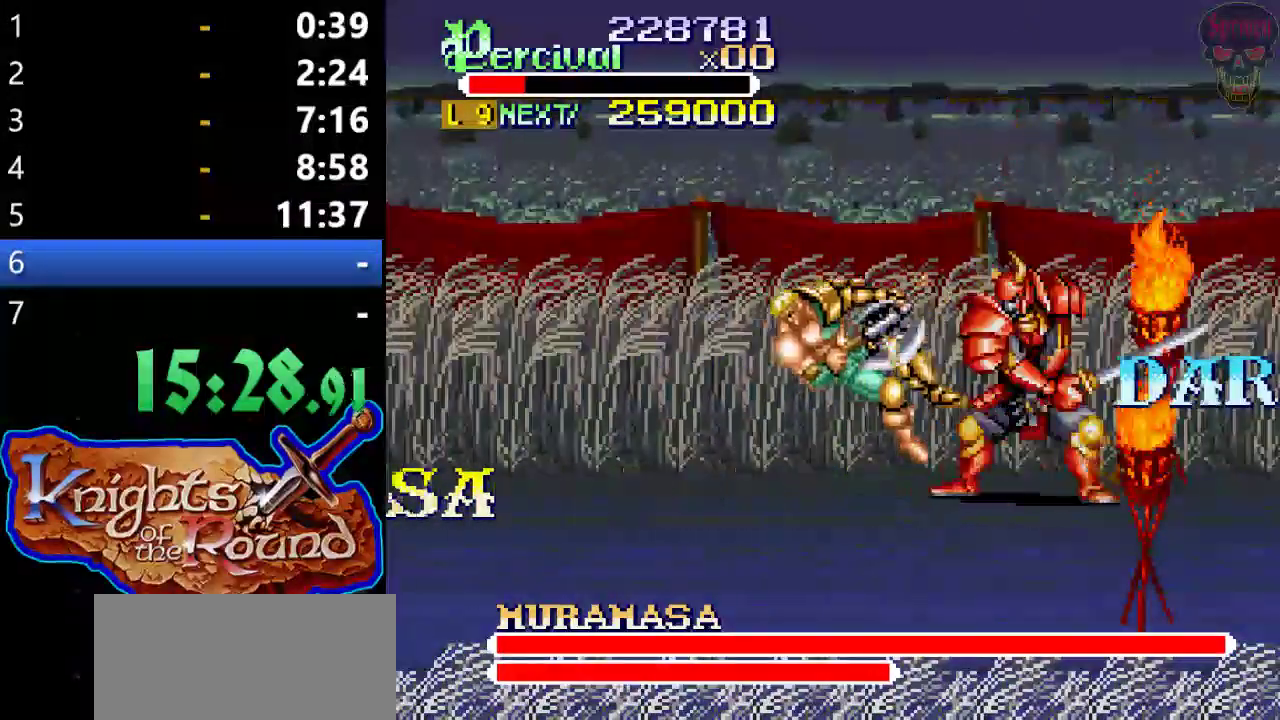
{"buttons": ["Y"], "left_stick": "center", "events": [[33, "DPAD_RIGHT", "up"], [33, "X", "up"], [300, "Y", "down"]]}
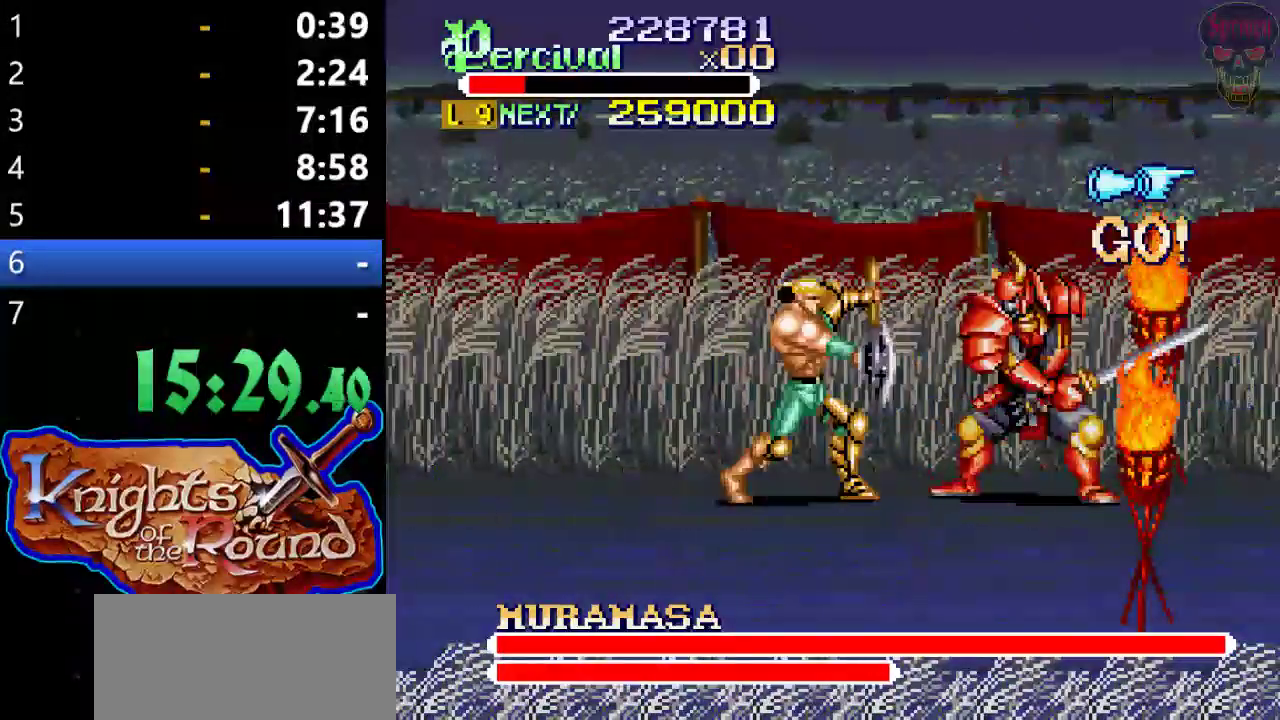
{"buttons": ["Y"], "left_stick": "center", "events": [[167, "DPAD_RIGHT", "down"], [267, "Y", "up"], [367, "Y", "down"], [467, "DPAD_RIGHT", "up"]]}
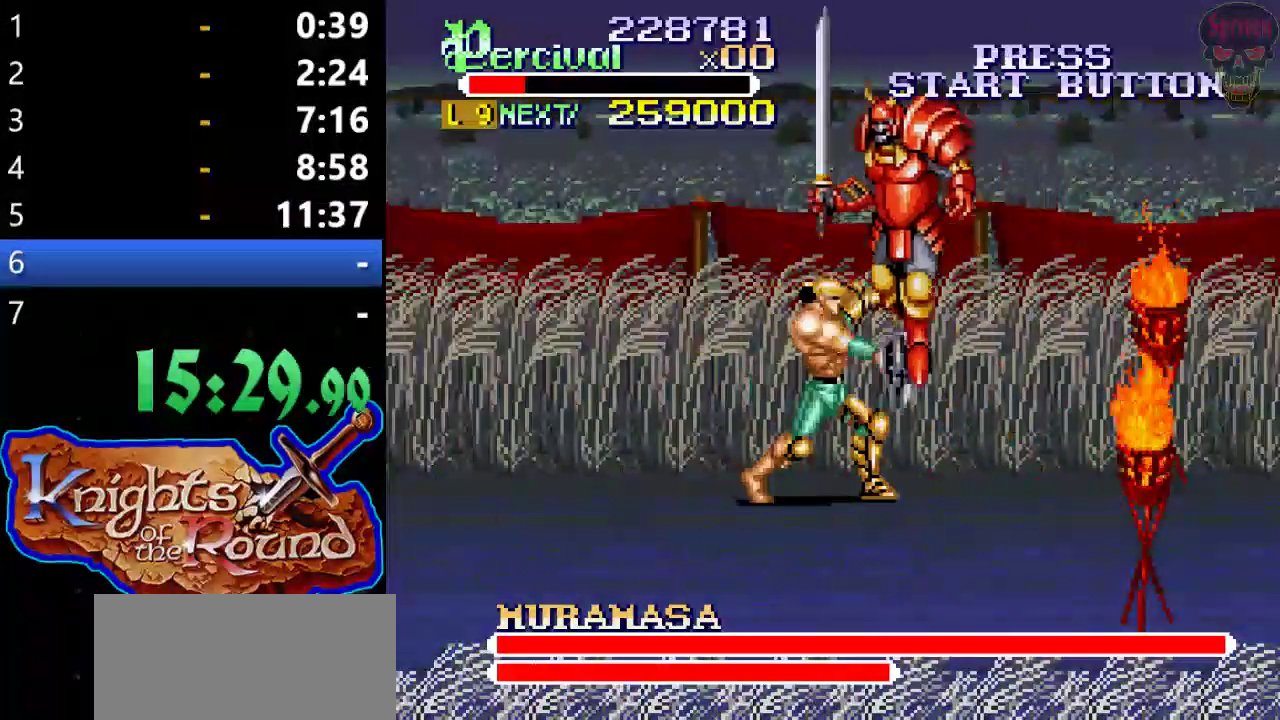
{"buttons": [], "left_stick": "center", "events": [[433, "Y", "up"]]}
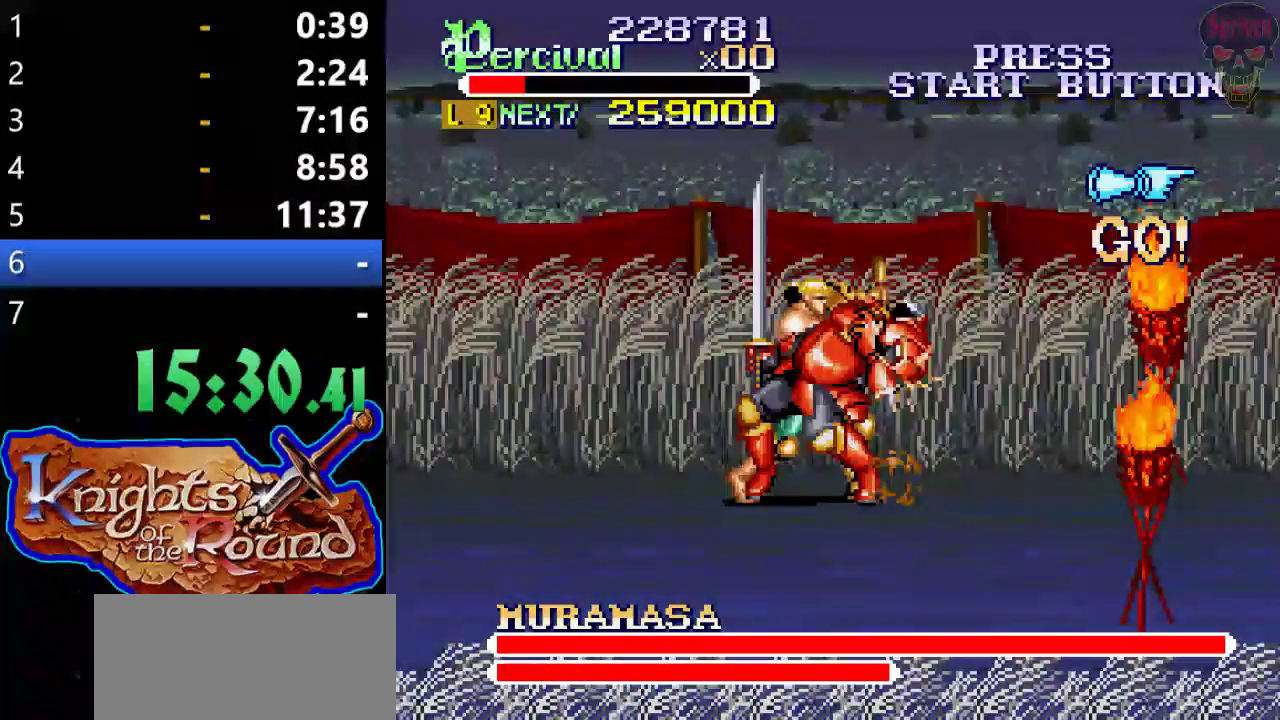
{"buttons": ["X", "DPAD_RIGHT"], "left_stick": "center", "events": [[100, "X", "down"], [200, "DPAD_RIGHT", "down"]]}
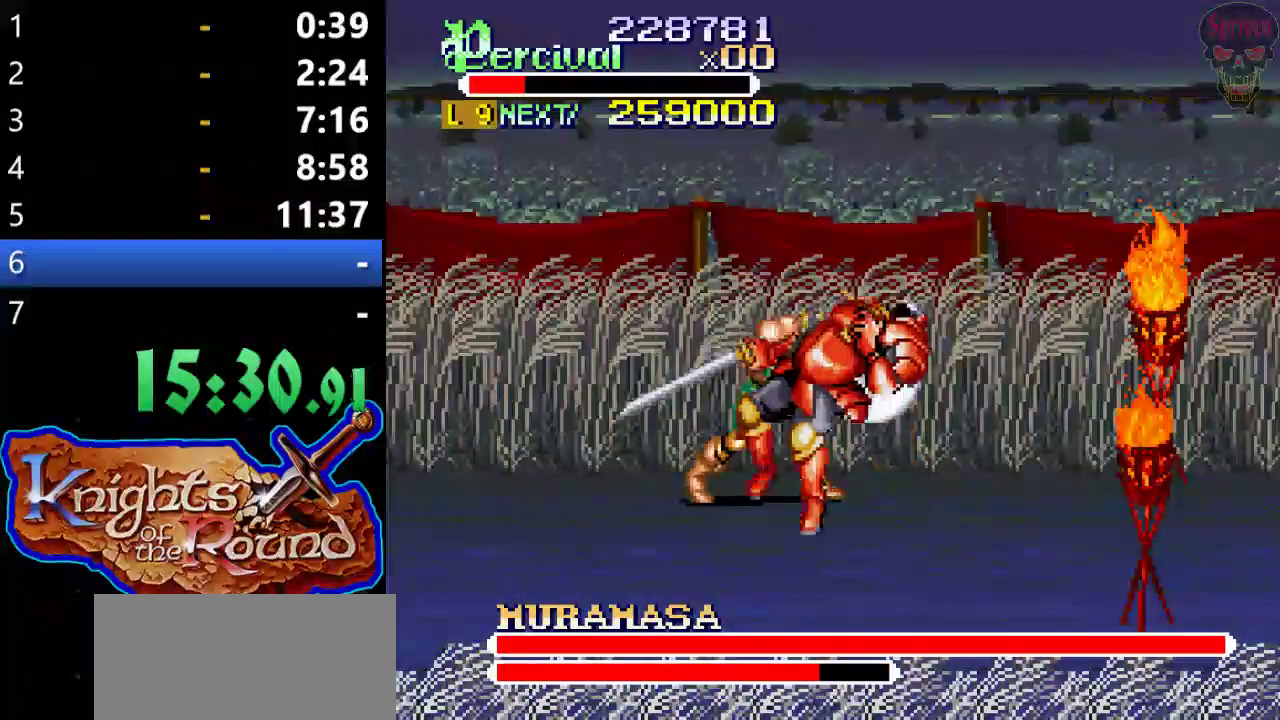
{"buttons": ["DPAD_RIGHT"], "left_stick": "center", "events": [[133, "DPAD_RIGHT", "up"], [167, "X", "up"], [400, "DPAD_RIGHT", "down"]]}
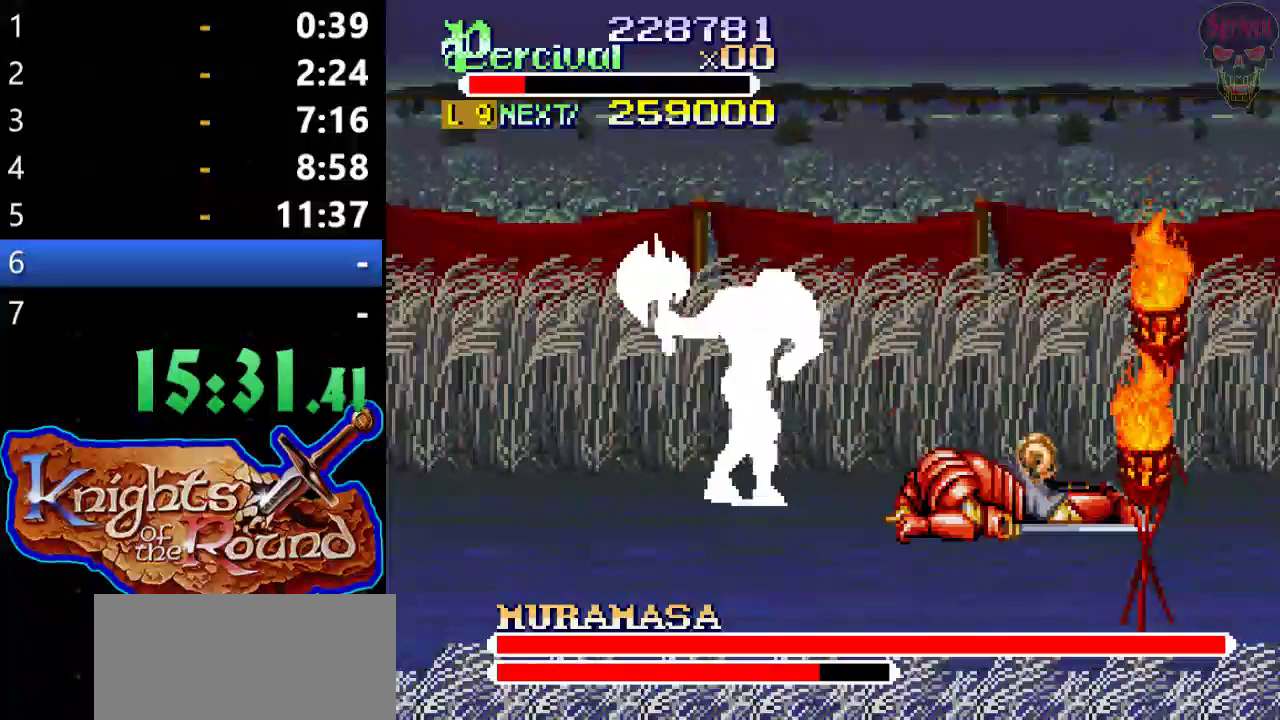
{"buttons": ["X", "DPAD_RIGHT"], "left_stick": "center", "events": [[133, "DPAD_DOWN", "down"], [267, "DPAD_RIGHT", "up"], [300, "DPAD_DOWN", "up"], [300, "X", "down"], [367, "DPAD_RIGHT", "down"]]}